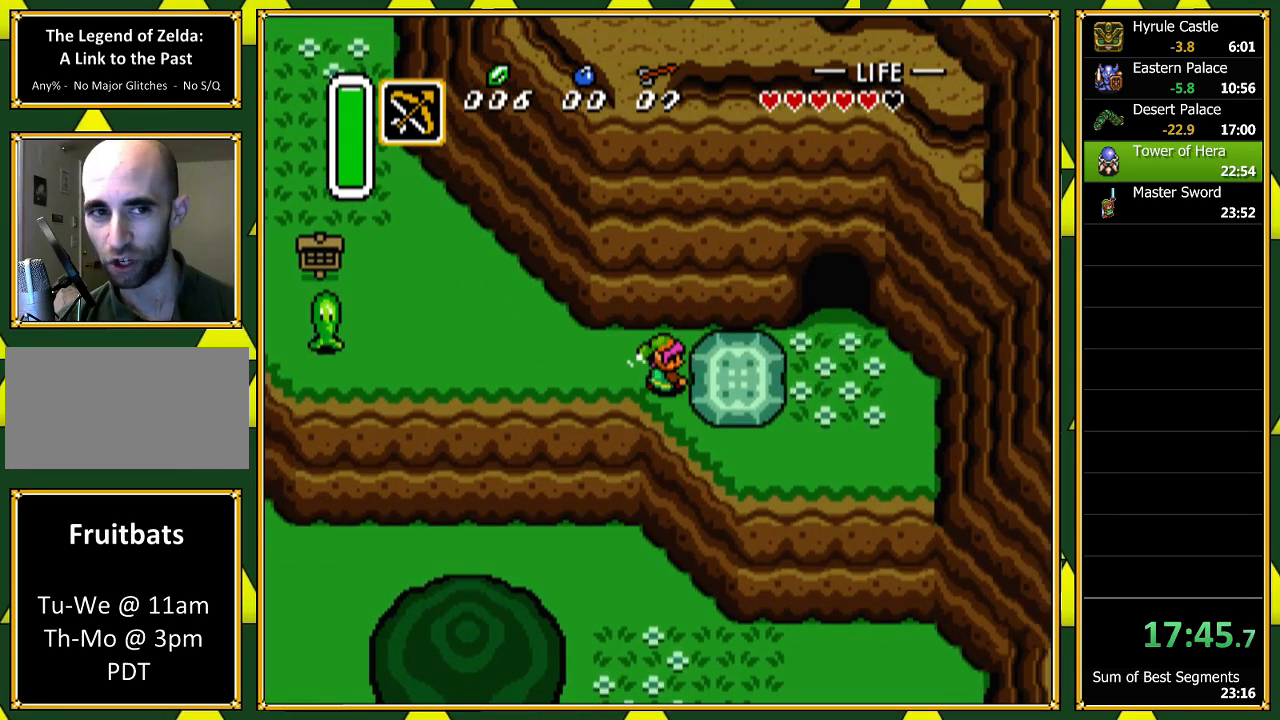
Gameplay with a controller (Nintendo layout); each line is a JSON object with the inputs held at the frame after it. "events" lists button and stick changes between this image and that frame as [ms after this image, input, new state], when the widget could be followed in between. Not read: L1 L3 R1 R3 SELECT.
{"buttons": ["DPAD_RIGHT"], "events": [[133, "A", "up"], [200, "A", "down"], [333, "A", "up"], [333, "DPAD_RIGHT", "down"], [433, "A", "down"], [500, "A", "up"]]}
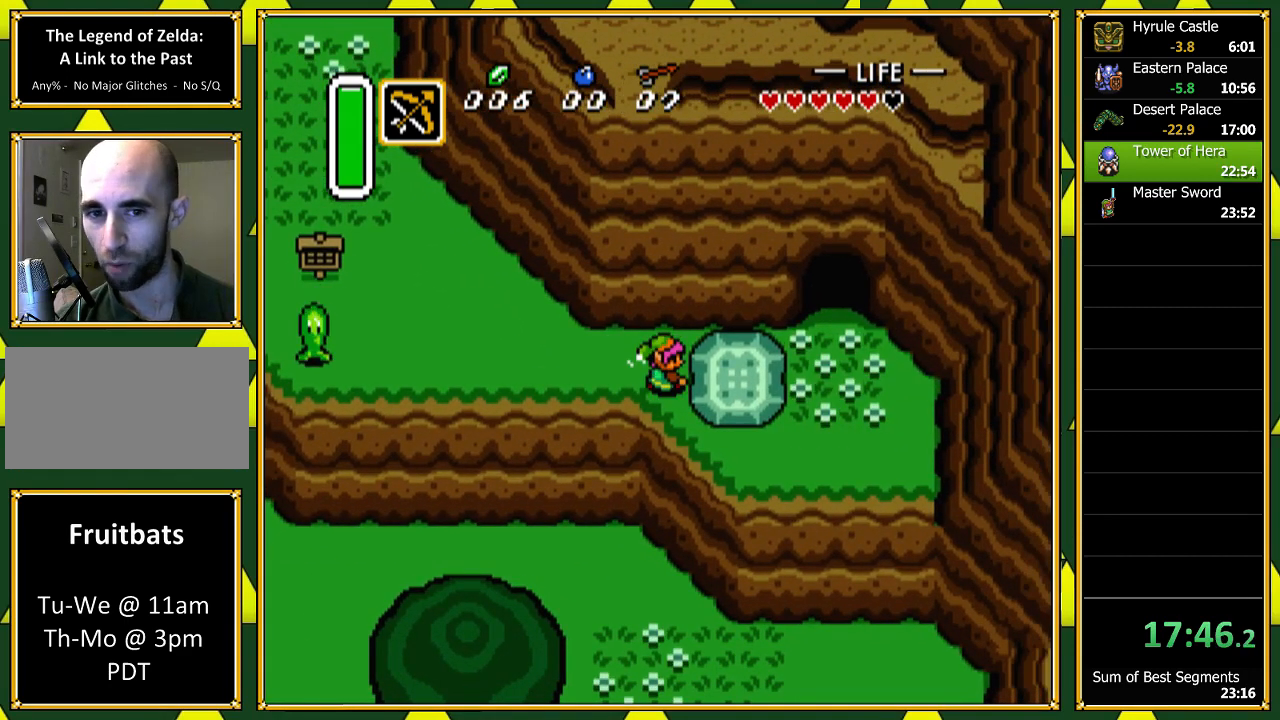
{"buttons": ["A", "DPAD_RIGHT"], "events": [[100, "A", "down"], [200, "A", "up"], [300, "A", "down"], [367, "A", "up"], [467, "A", "down"]]}
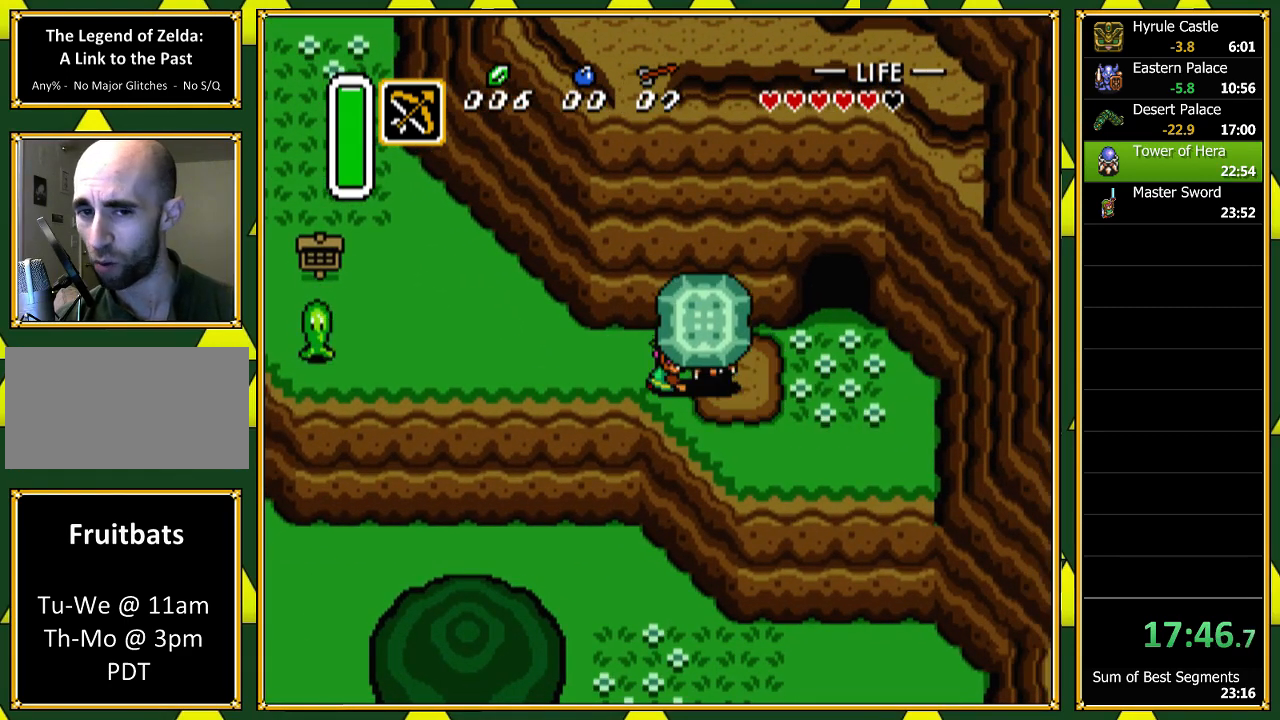
{"buttons": ["DPAD_RIGHT"], "events": [[67, "A", "up"], [167, "A", "down"], [267, "A", "up"], [333, "A", "down"], [433, "A", "up"]]}
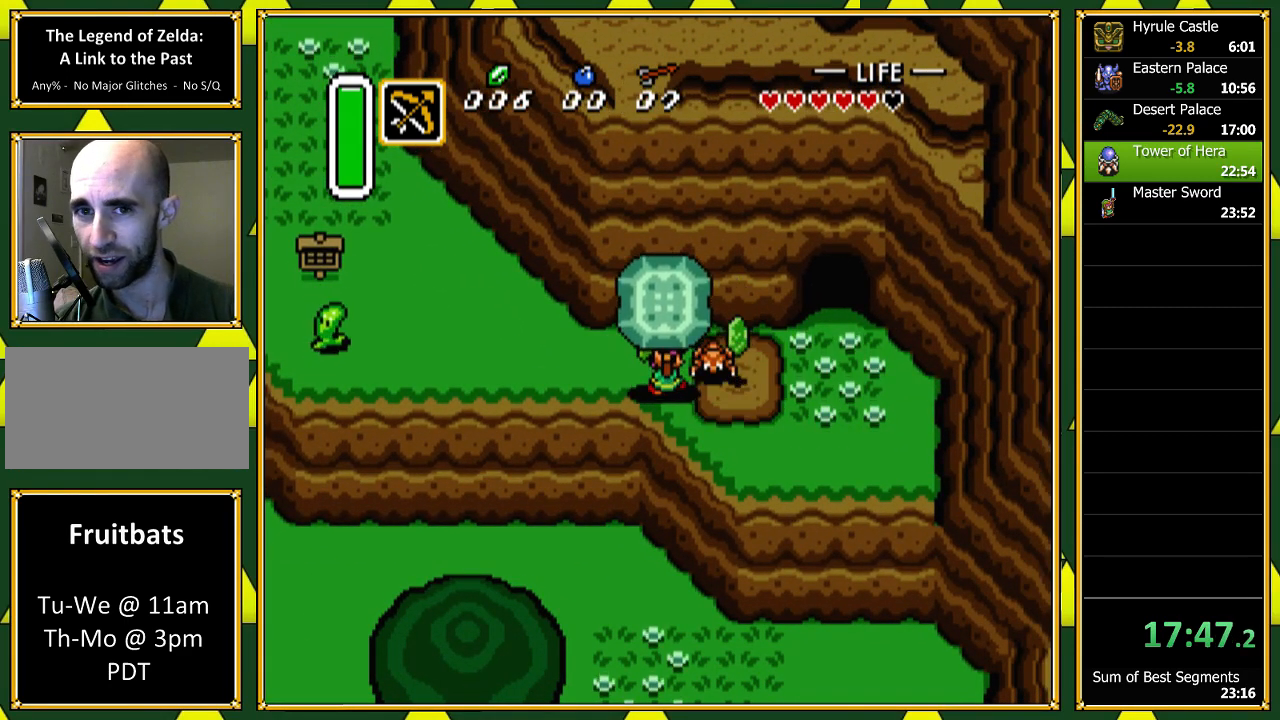
{"buttons": ["DPAD_RIGHT"], "events": [[33, "A", "down"], [133, "A", "up"], [233, "A", "down"], [333, "A", "up"]]}
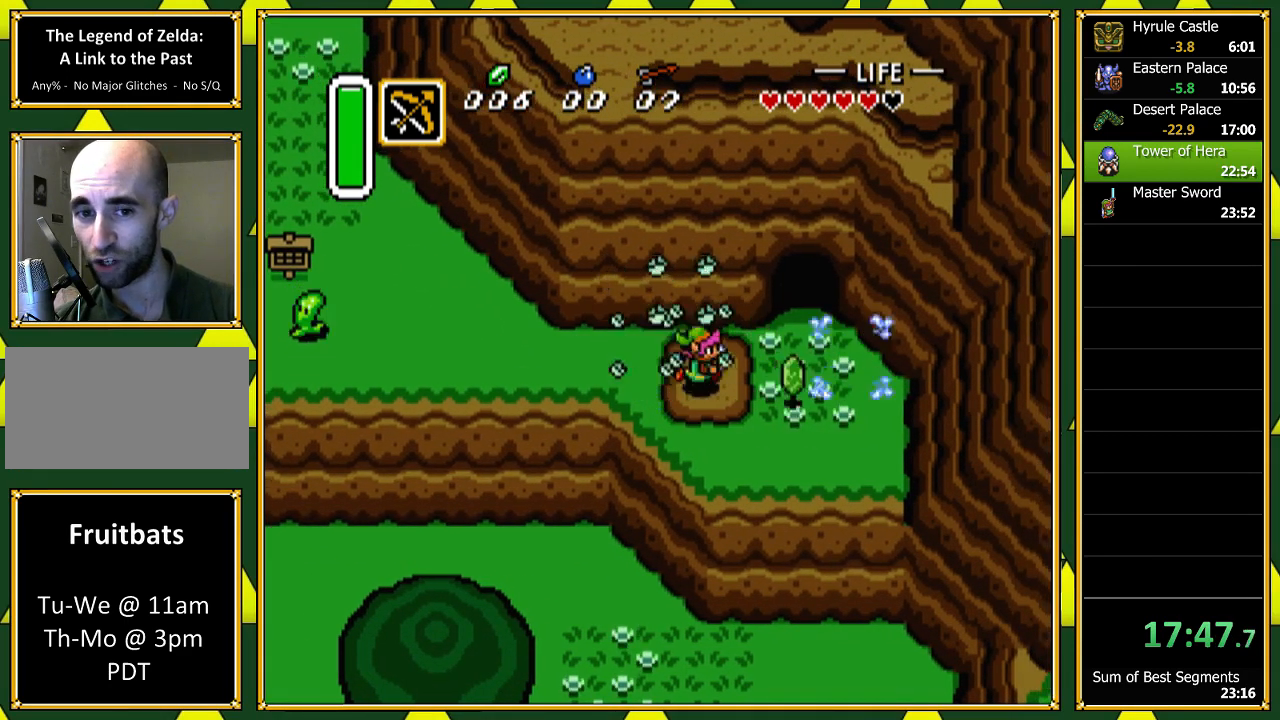
{"buttons": ["DPAD_UP"], "events": [[367, "DPAD_RIGHT", "up"], [367, "DPAD_UP", "down"]]}
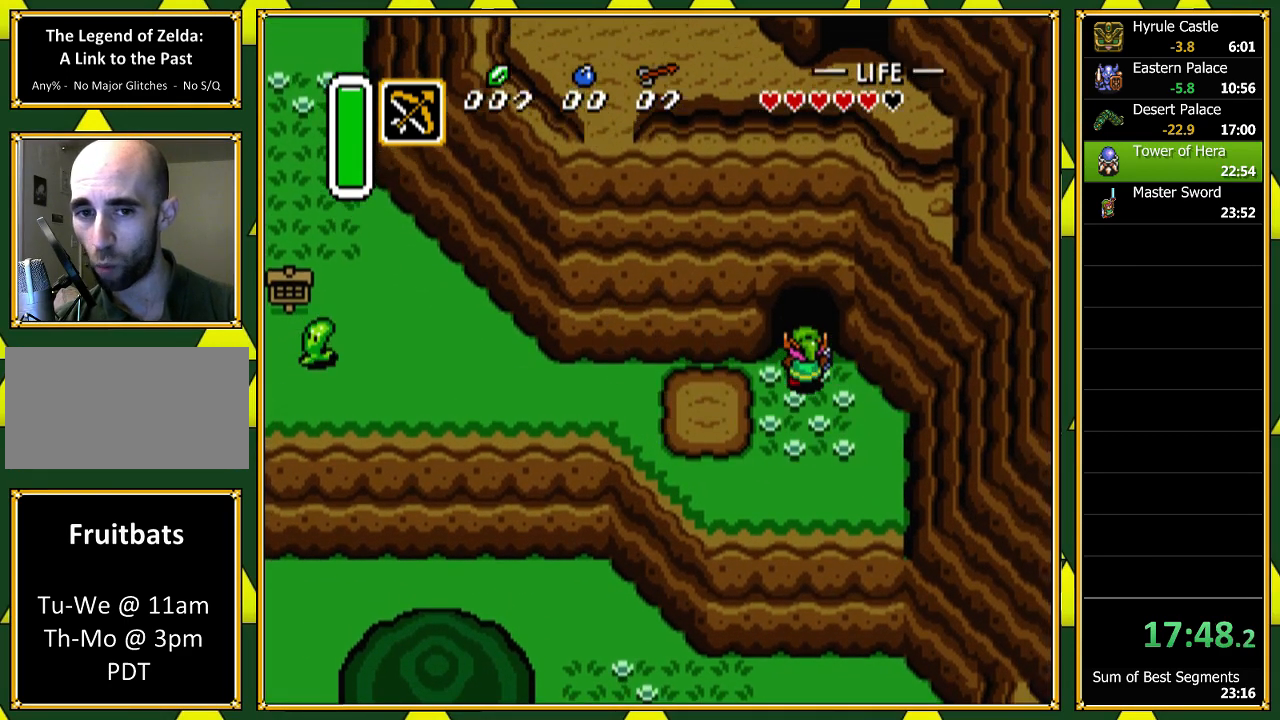
{"buttons": ["DPAD_UP"], "events": []}
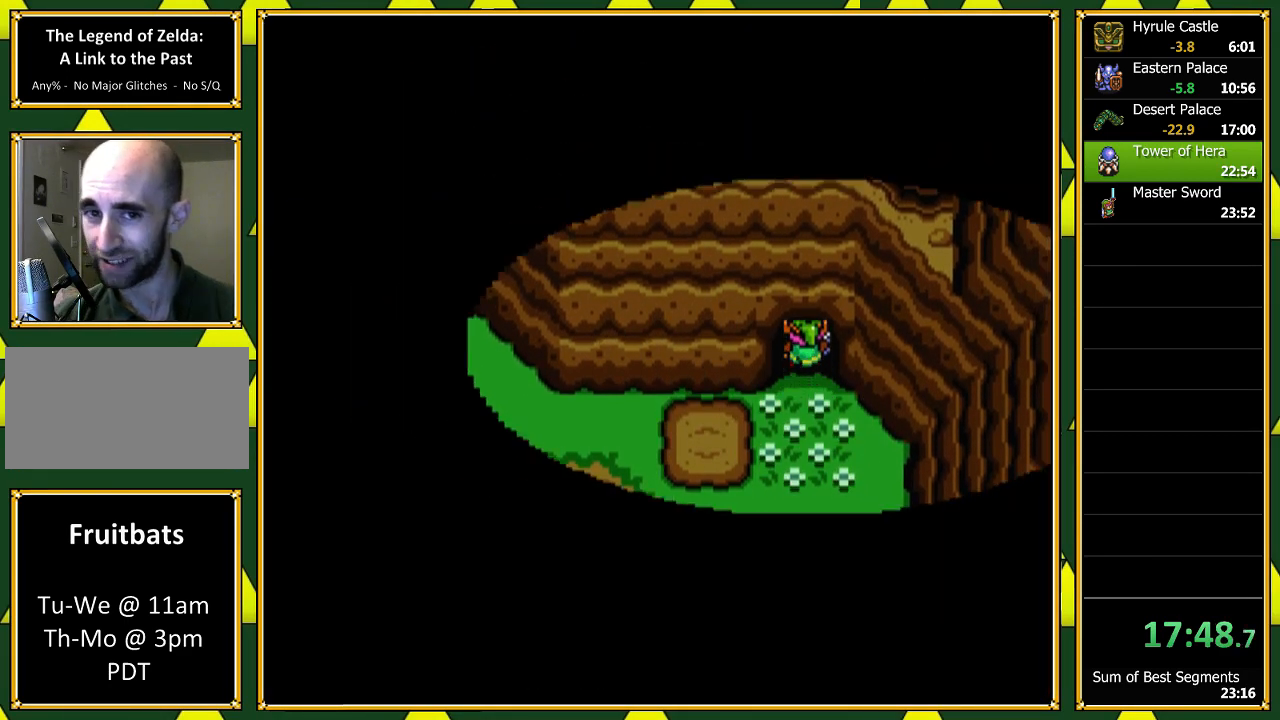
{"buttons": [], "events": [[133, "DPAD_UP", "up"]]}
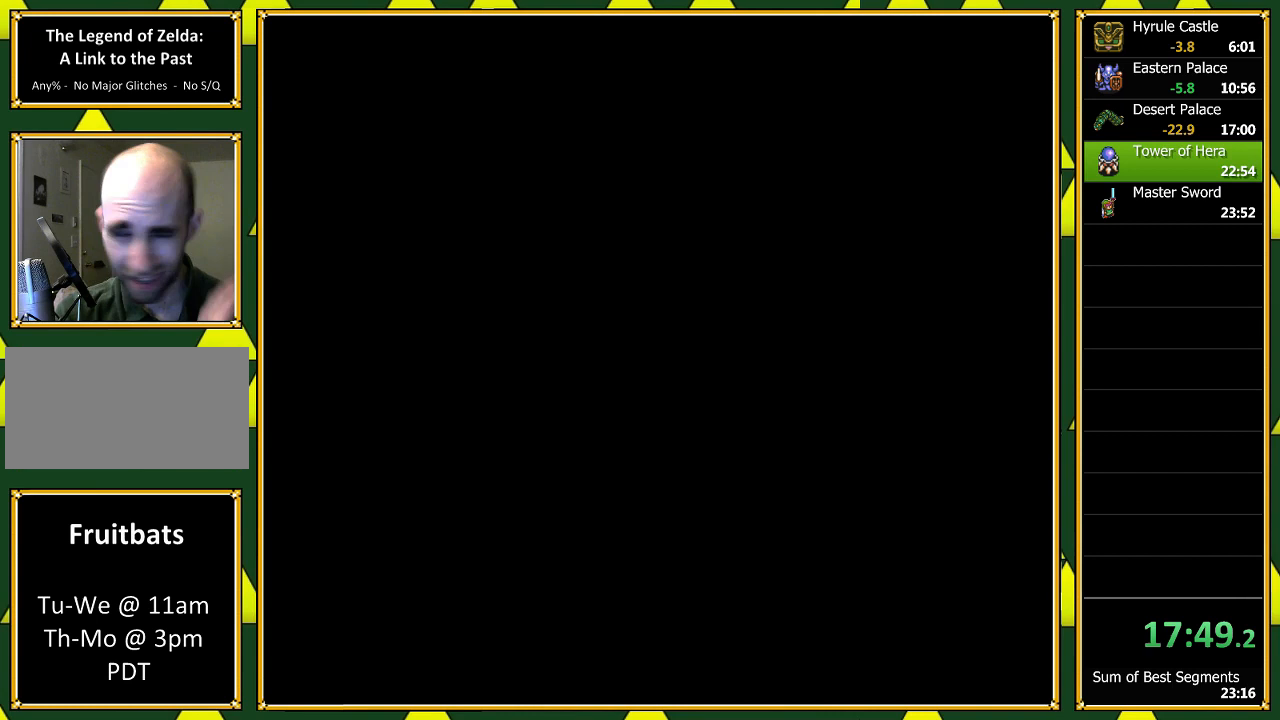
{"buttons": ["DPAD_UP"], "events": [[233, "DPAD_UP", "down"]]}
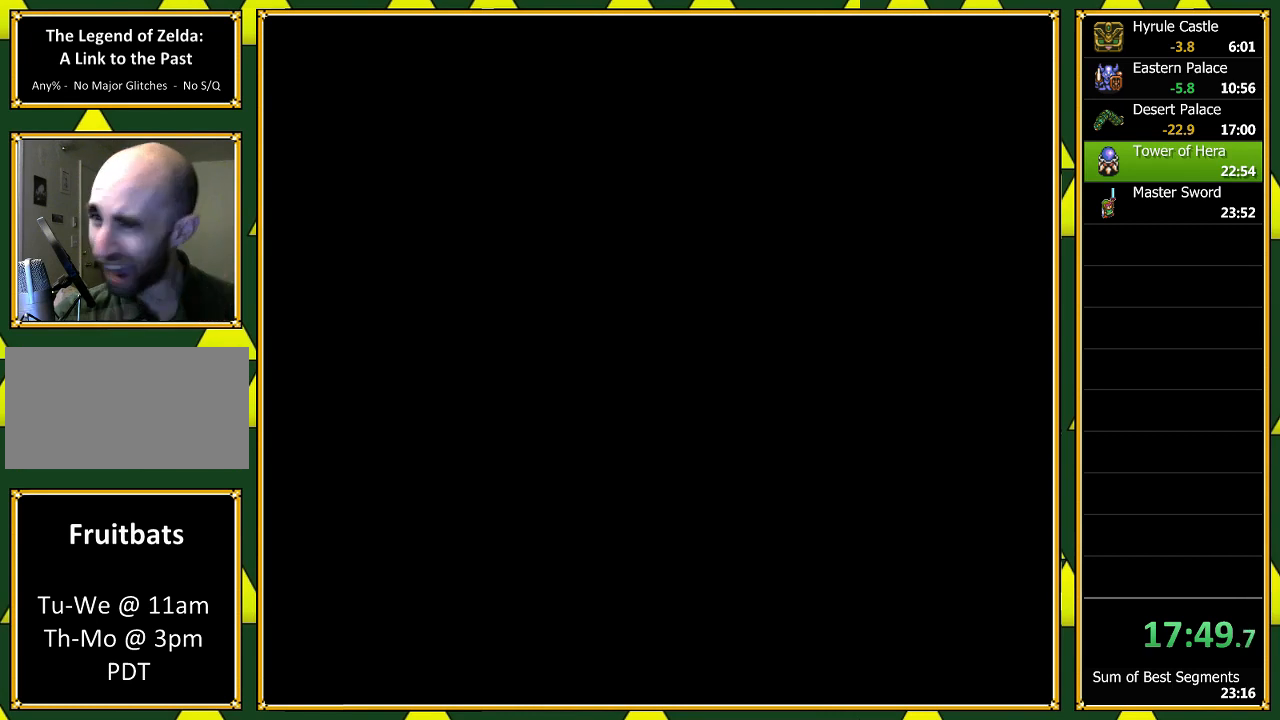
{"buttons": ["DPAD_UP"], "events": []}
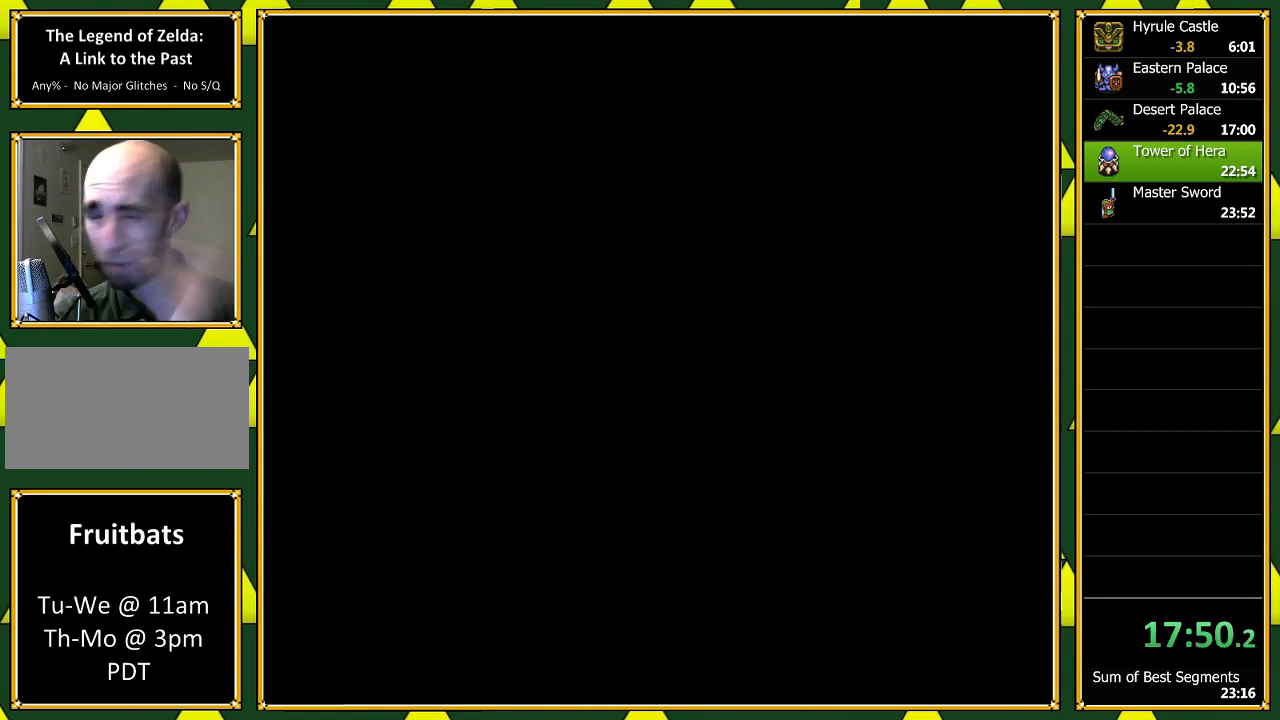
{"buttons": ["DPAD_UP"], "events": []}
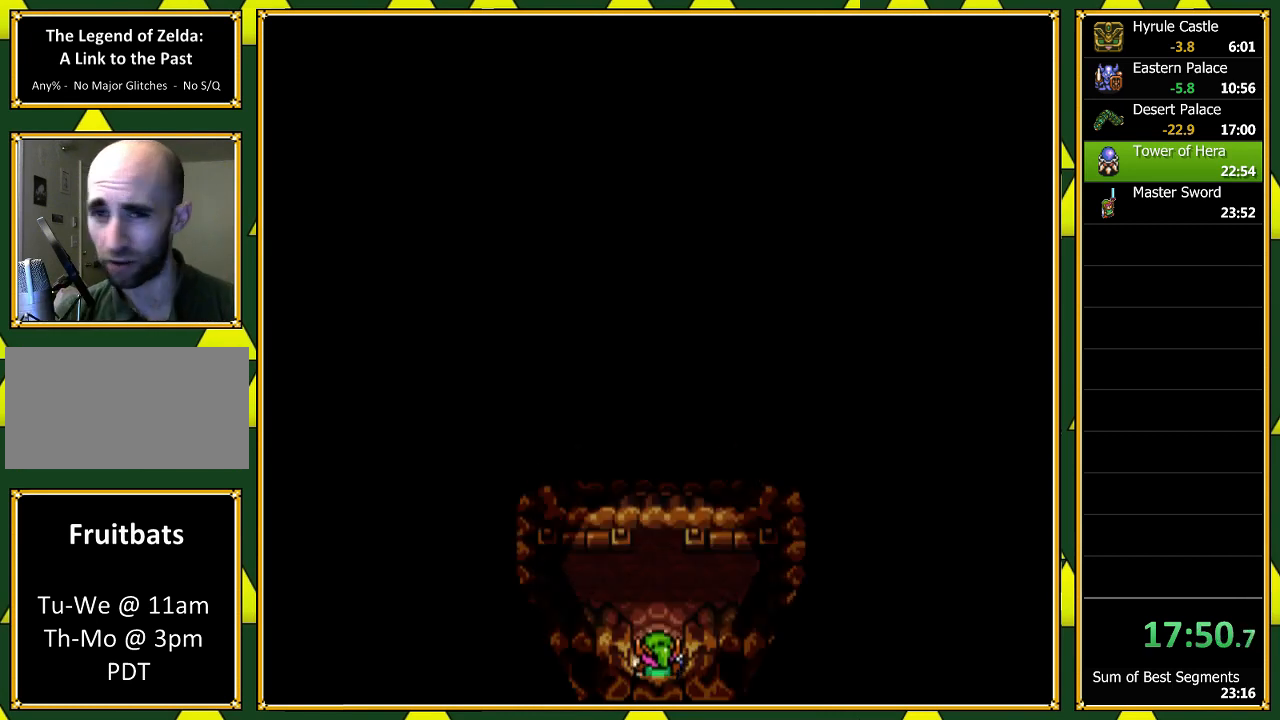
{"buttons": ["DPAD_UP"], "events": []}
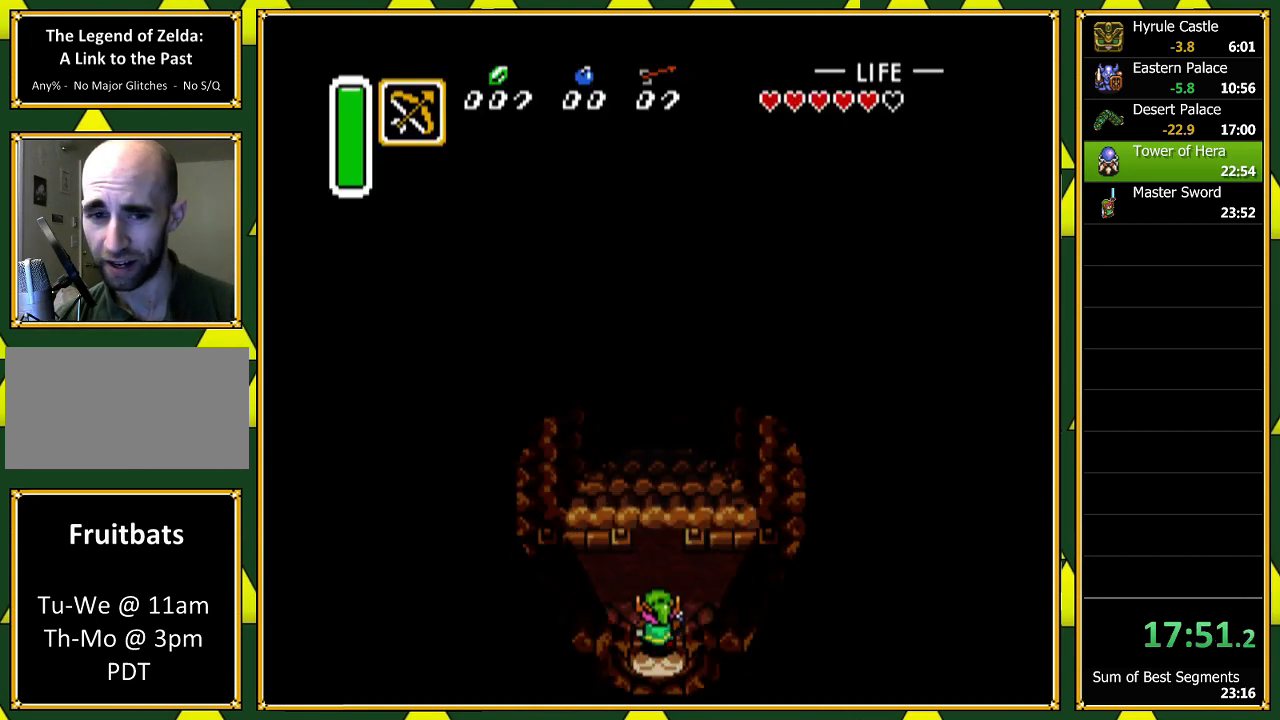
{"buttons": ["DPAD_UP"], "events": []}
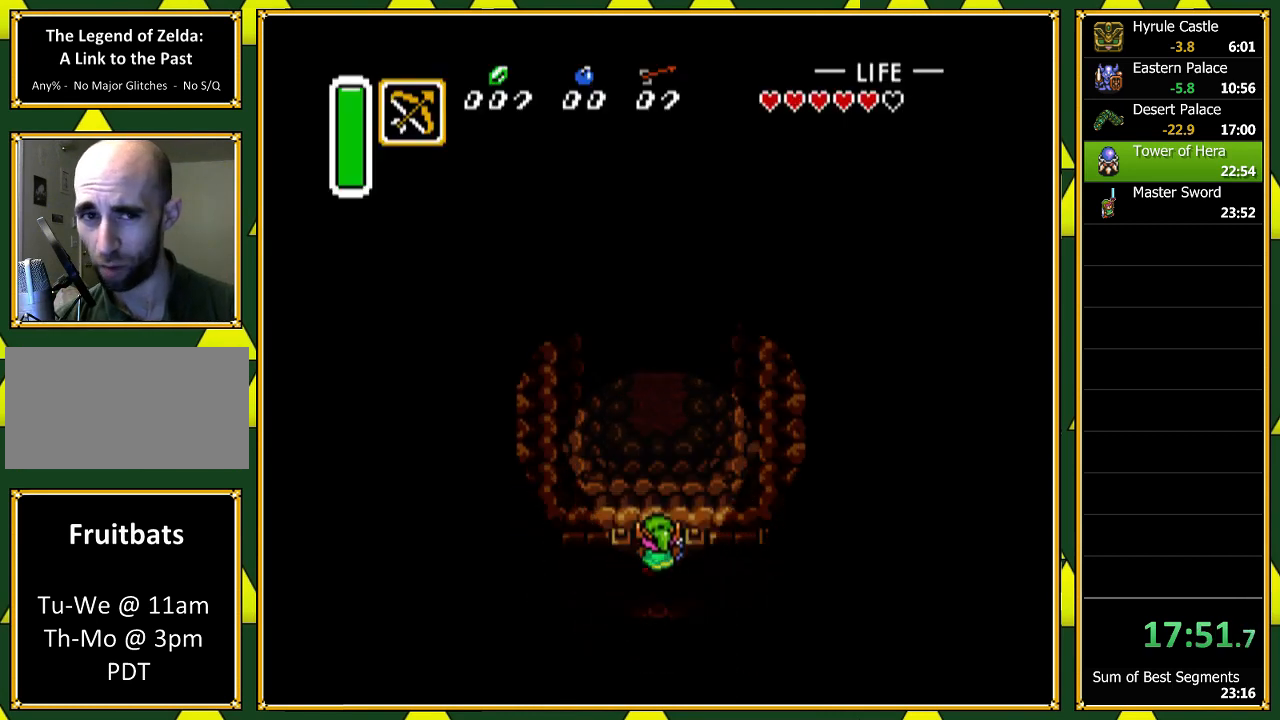
{"buttons": ["DPAD_UP"], "events": [[233, "A", "down"], [400, "A", "up"]]}
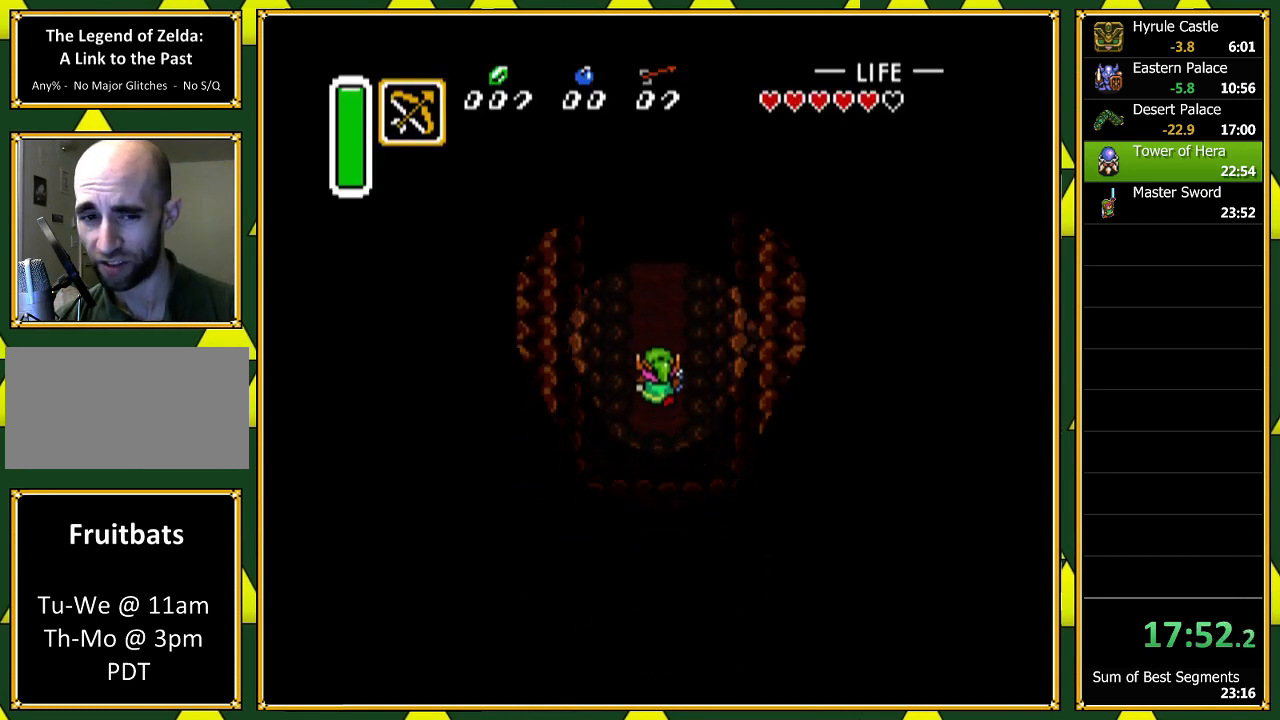
{"buttons": ["A", "DPAD_UP"], "events": [[333, "A", "down"]]}
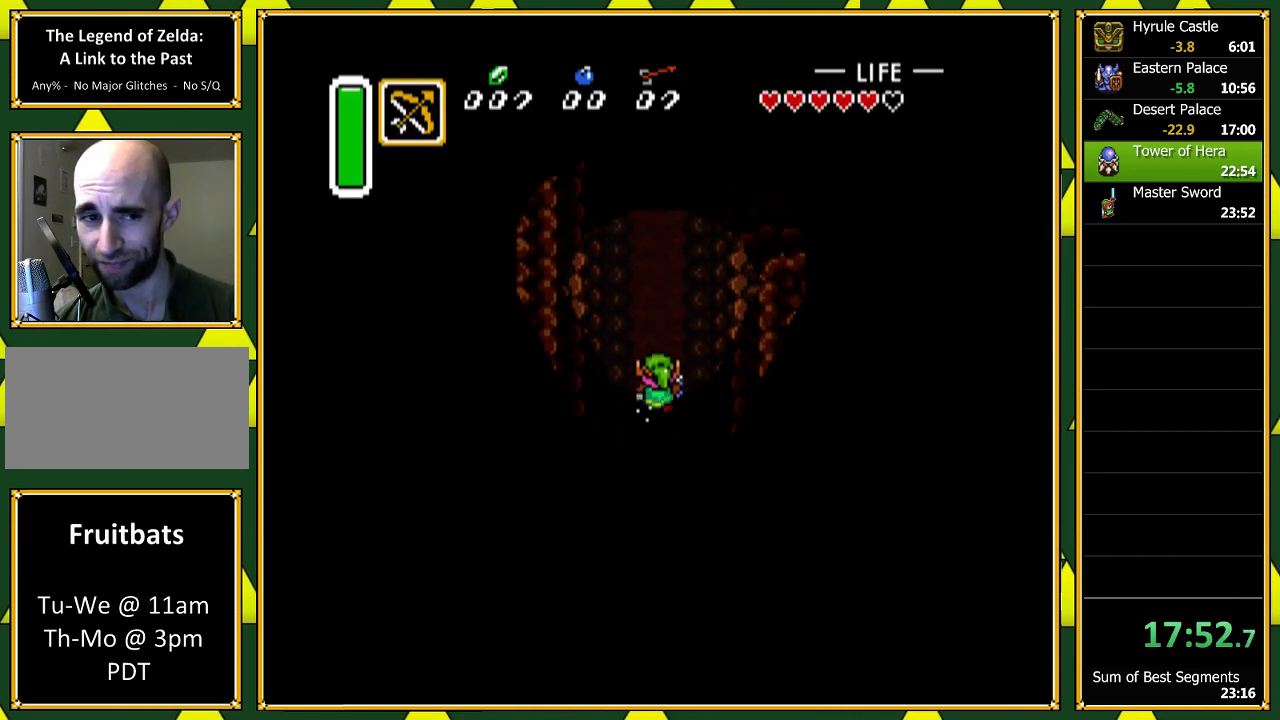
{"buttons": ["A"], "events": [[233, "DPAD_UP", "up"]]}
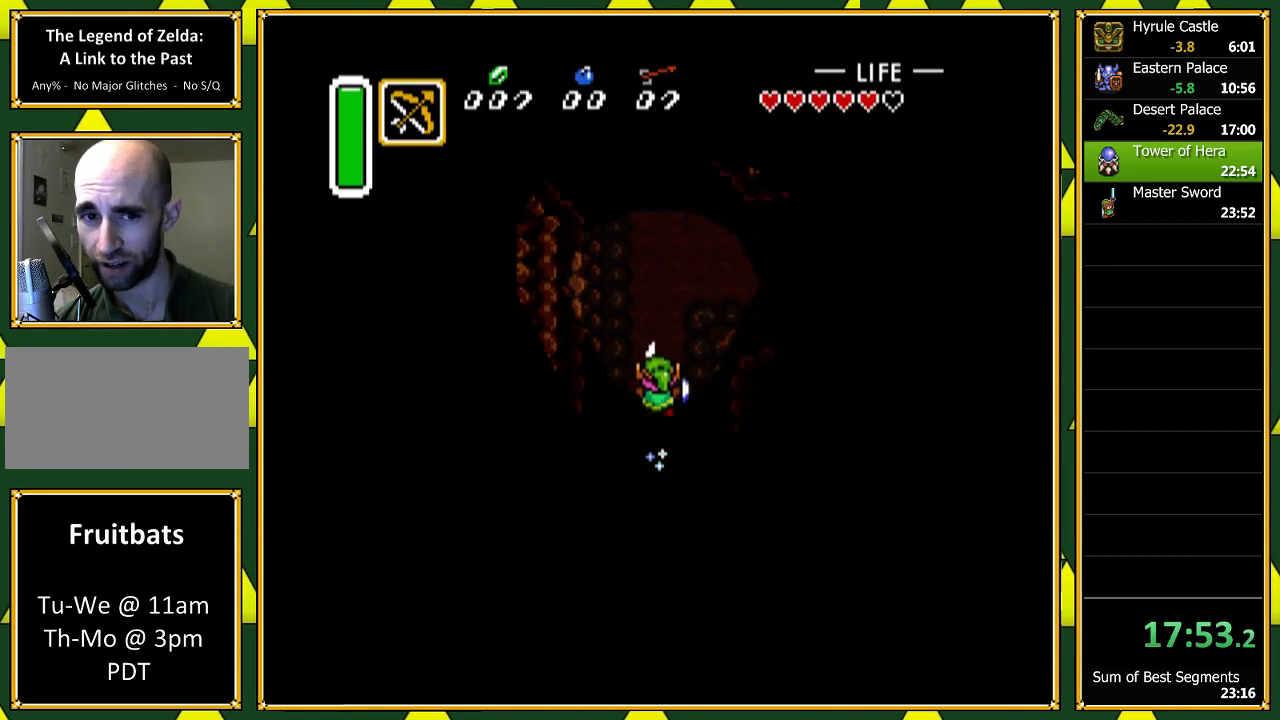
{"buttons": ["A"], "events": [[100, "A", "up"], [133, "DPAD_RIGHT", "down"], [167, "A", "down"], [467, "DPAD_RIGHT", "up"]]}
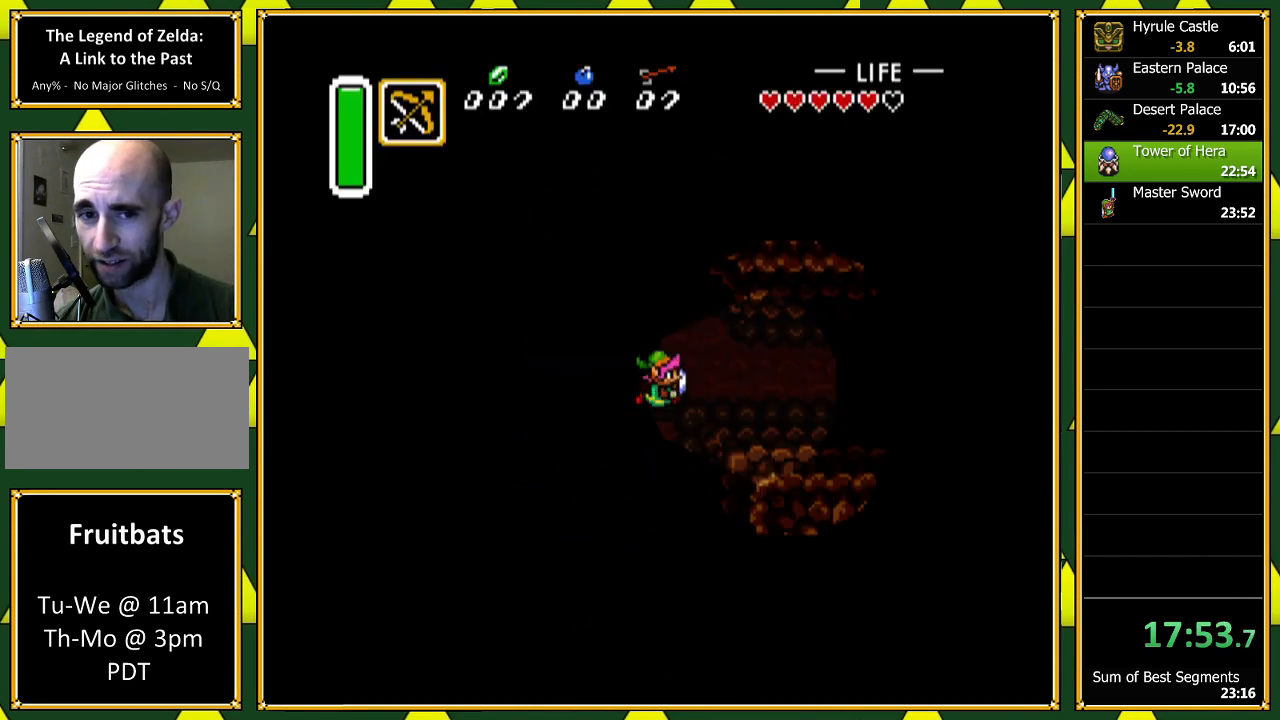
{"buttons": ["A"], "events": []}
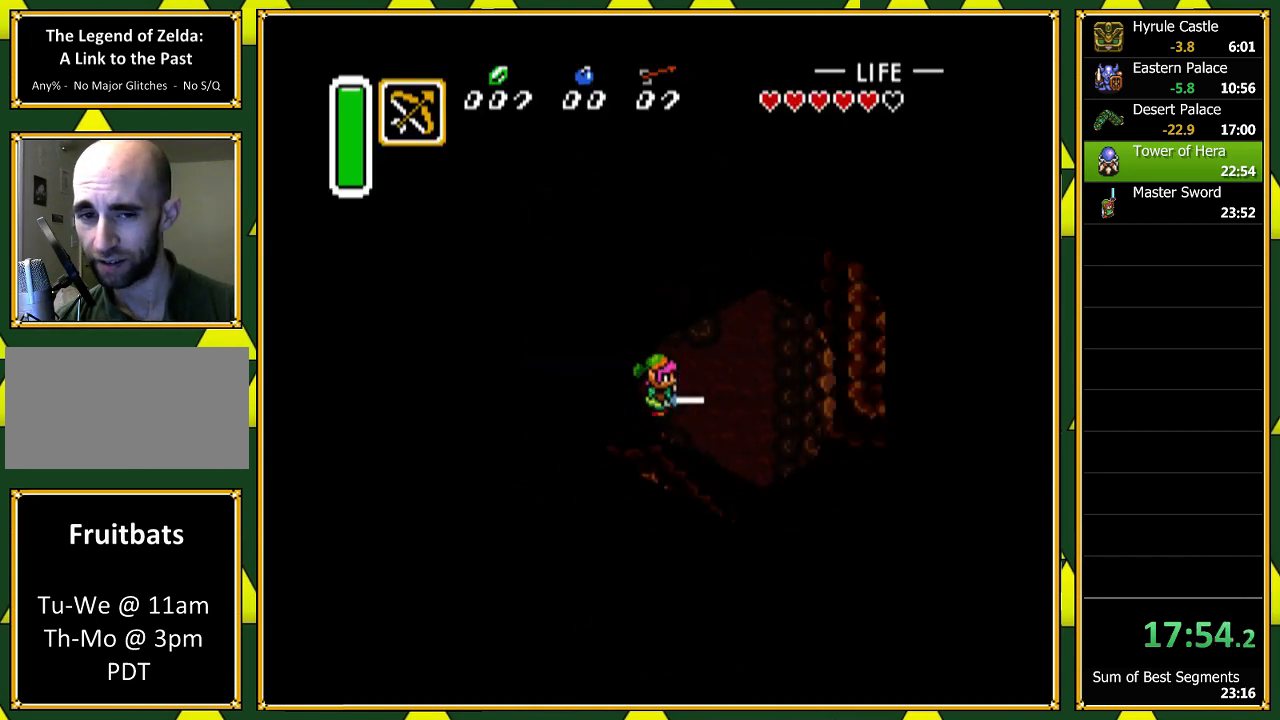
{"buttons": ["DPAD_DOWN", "DPAD_RIGHT"], "events": [[100, "A", "up"], [100, "DPAD_DOWN", "down"], [400, "DPAD_RIGHT", "down"]]}
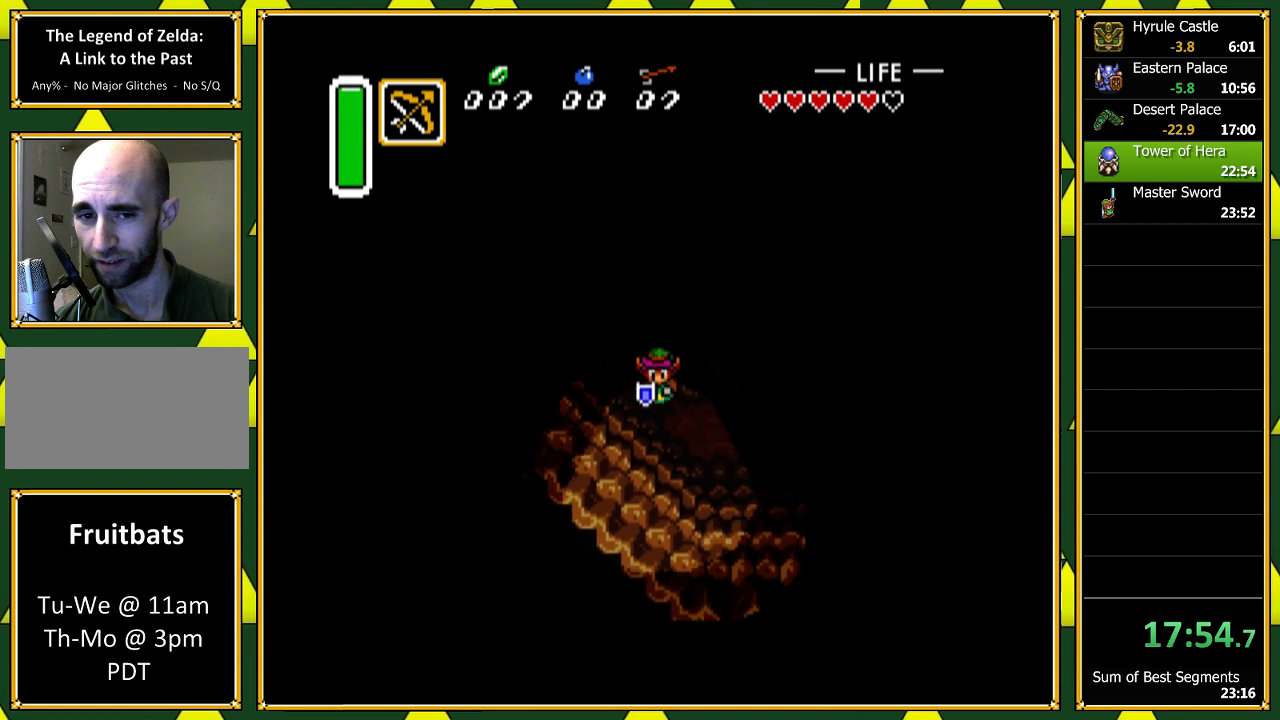
{"buttons": ["A"], "events": [[133, "A", "down"], [133, "DPAD_DOWN", "up"], [300, "DPAD_RIGHT", "up"]]}
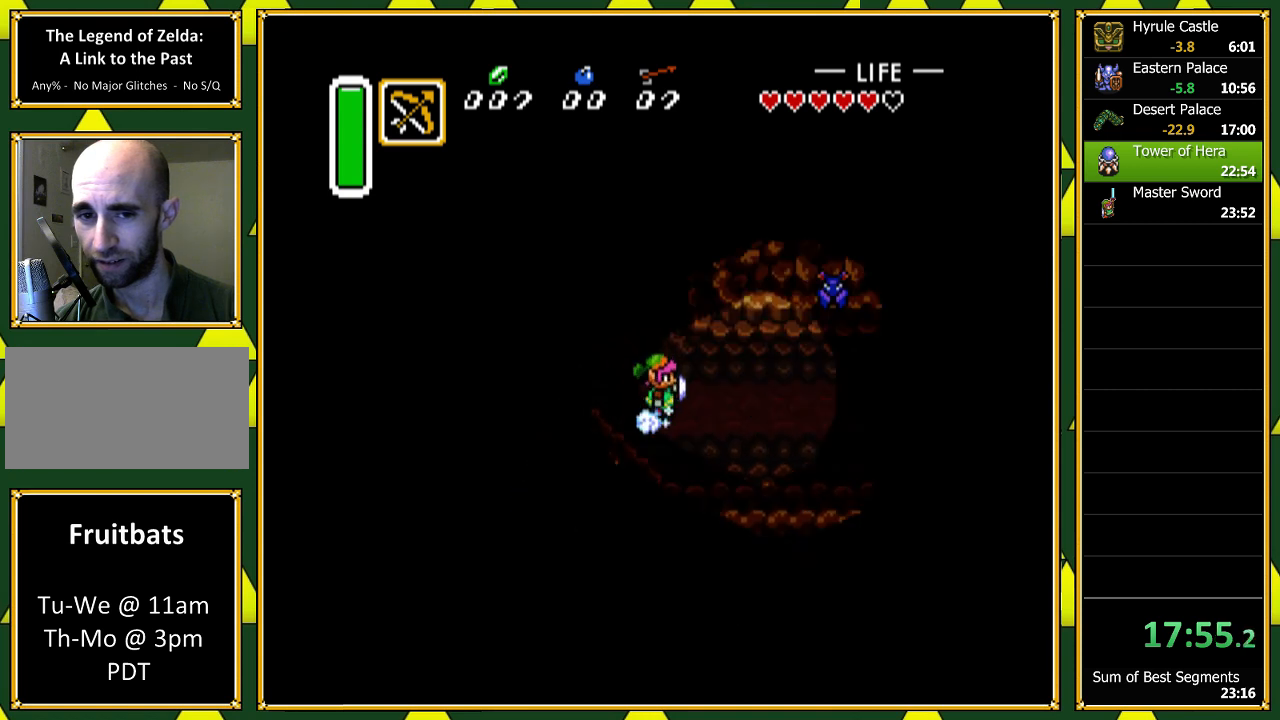
{"buttons": ["A"], "events": []}
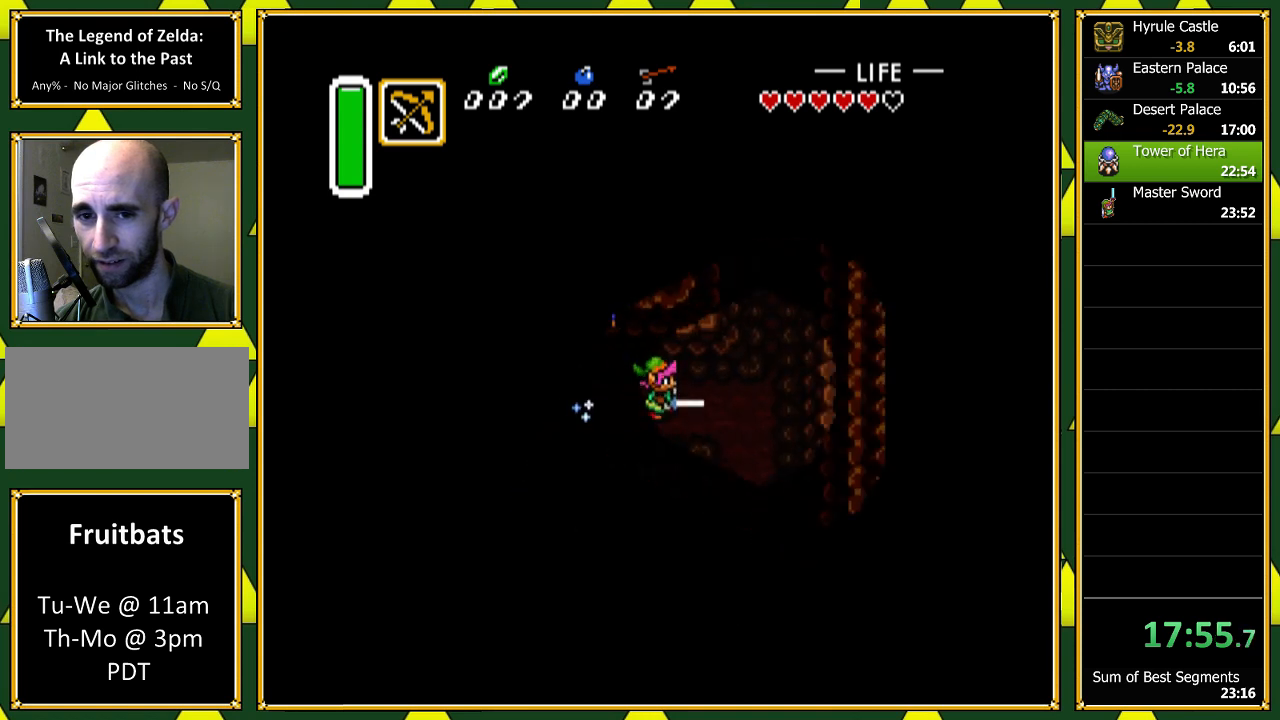
{"buttons": ["DPAD_UP"], "events": [[67, "DPAD_RIGHT", "down"], [67, "DPAD_UP", "down"], [100, "A", "up"], [400, "DPAD_RIGHT", "up"]]}
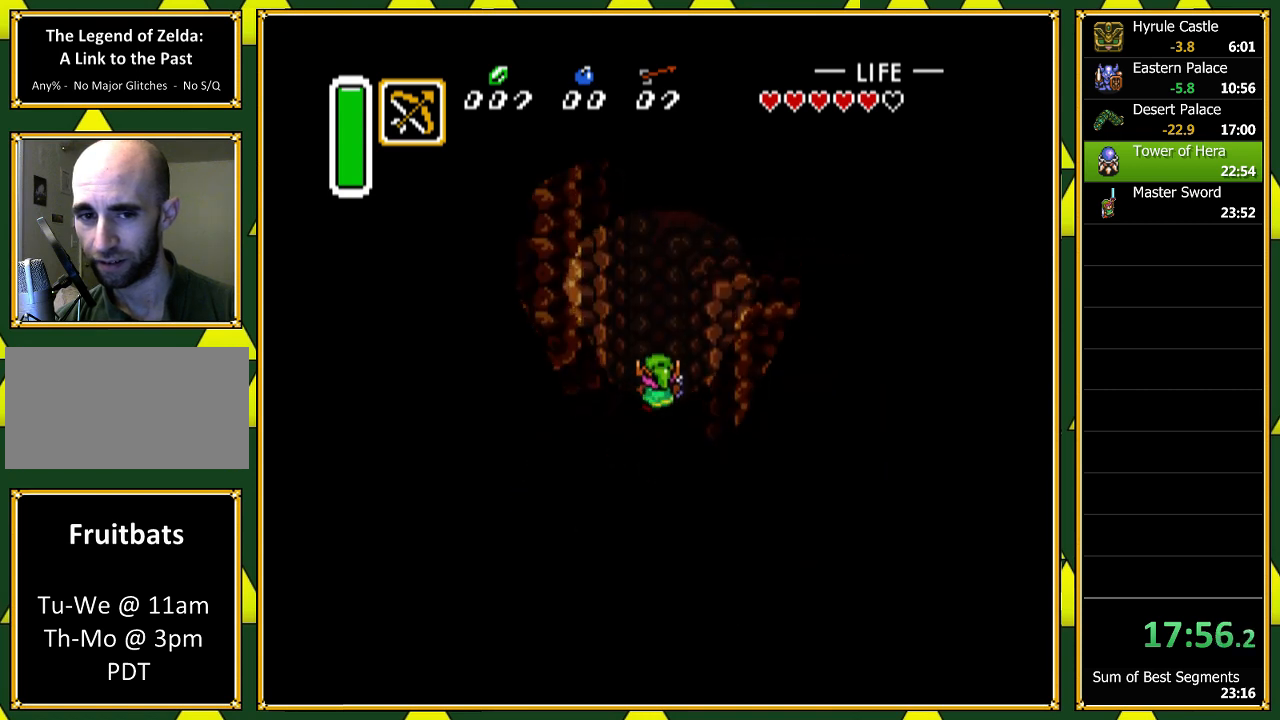
{"buttons": ["DPAD_UP", "DPAD_RIGHT"], "events": [[167, "DPAD_RIGHT", "down"]]}
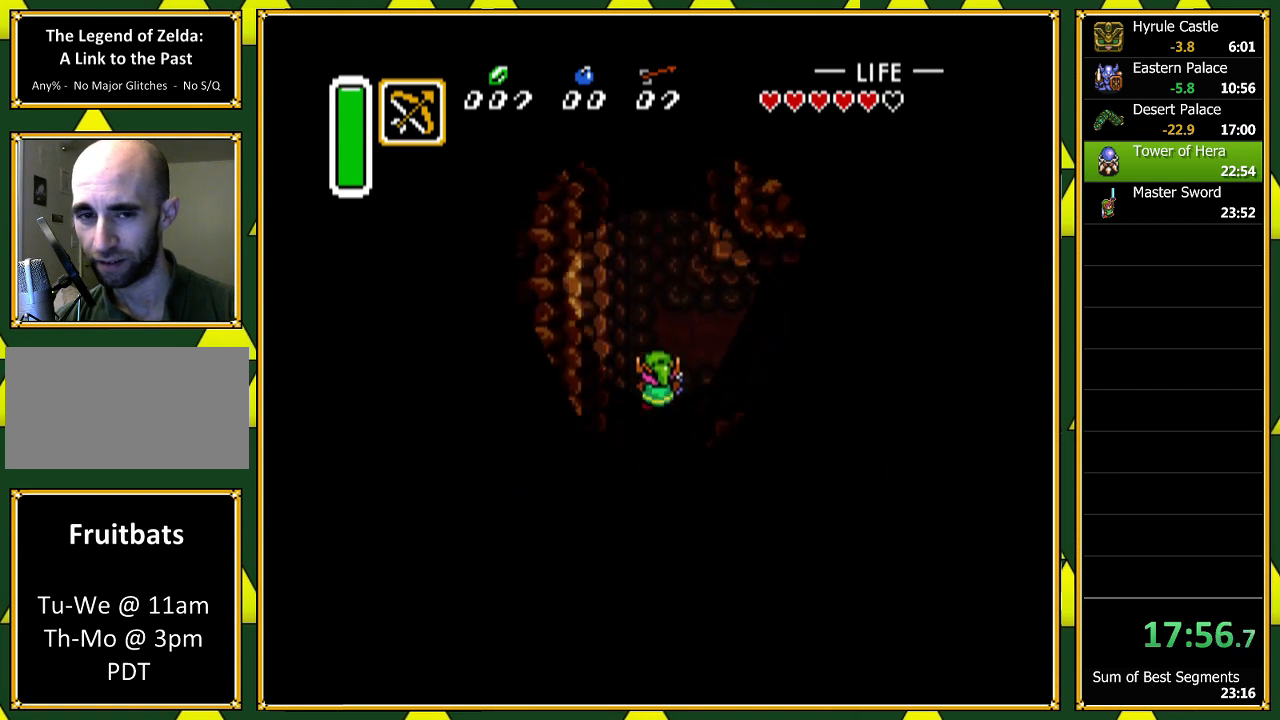
{"buttons": ["DPAD_RIGHT"], "events": [[67, "DPAD_UP", "up"]]}
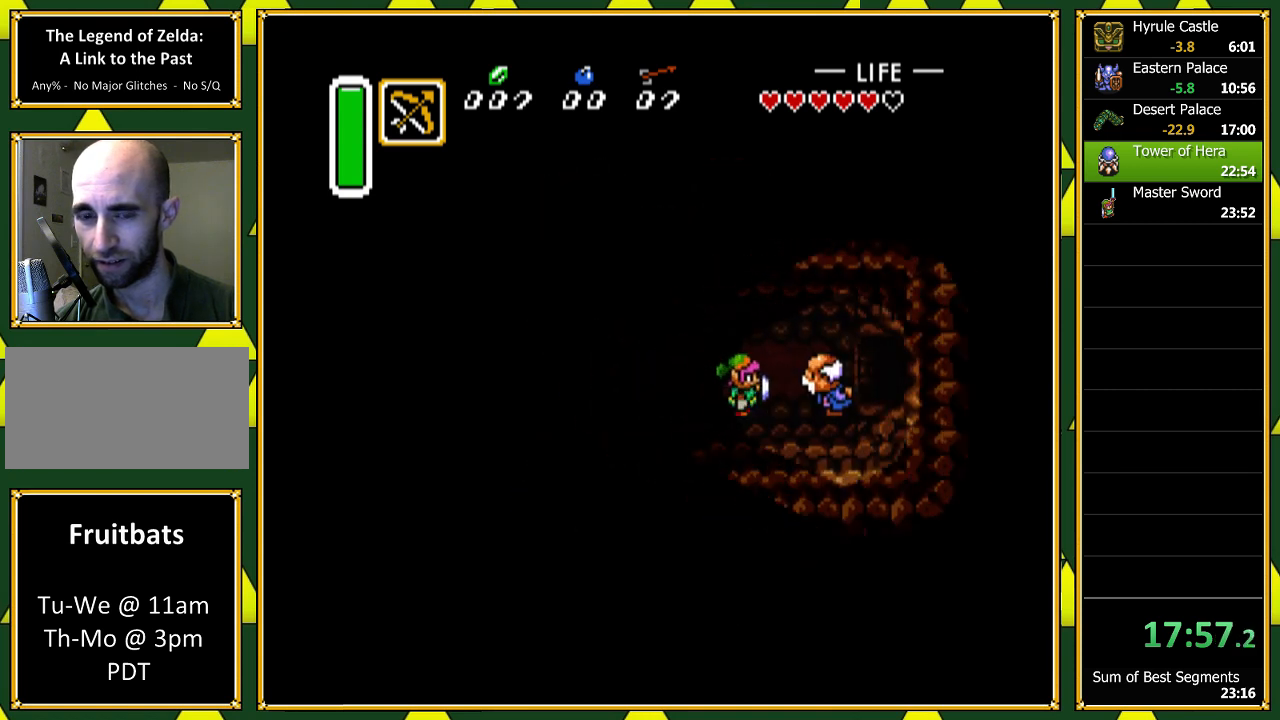
{"buttons": [], "events": [[67, "DPAD_UP", "down"], [133, "DPAD_UP", "up"], [200, "A", "down"], [300, "A", "up"], [400, "A", "down"], [433, "DPAD_RIGHT", "up"], [500, "A", "up"]]}
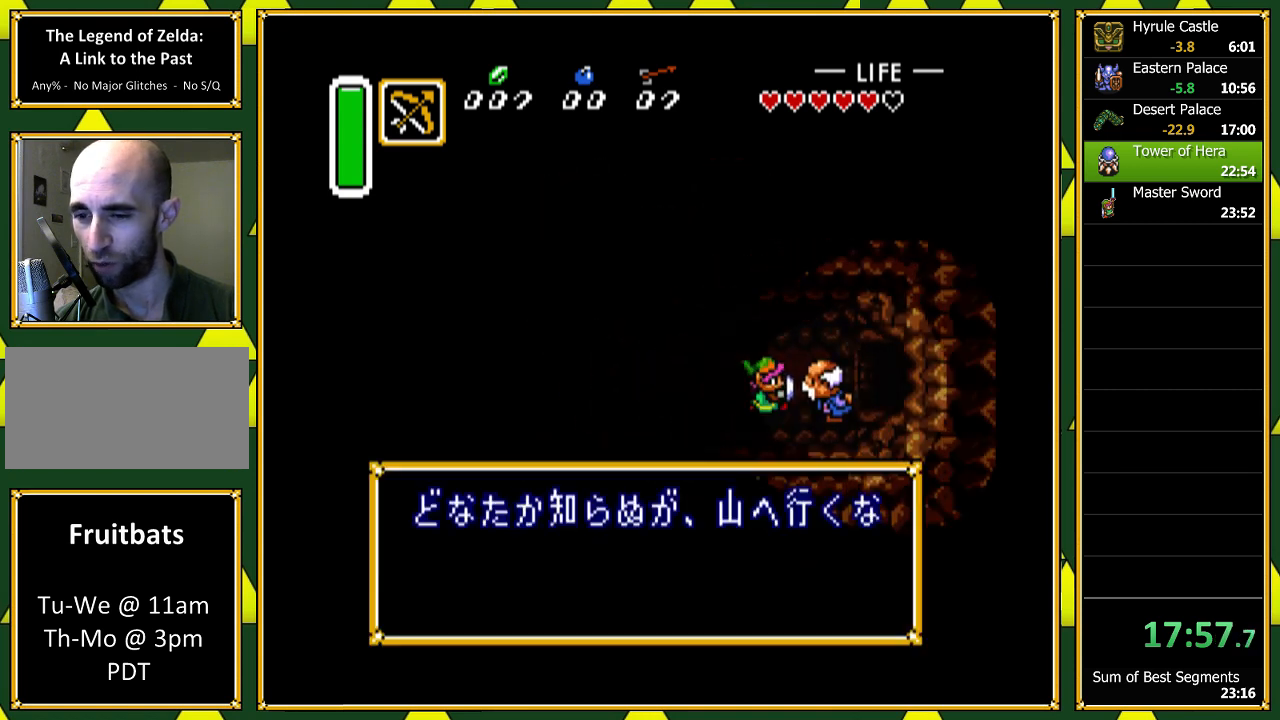
{"buttons": ["A", "DPAD_RIGHT"], "events": [[67, "A", "down"], [167, "A", "up"], [267, "A", "down"], [367, "A", "up"], [367, "DPAD_RIGHT", "down"], [467, "A", "down"]]}
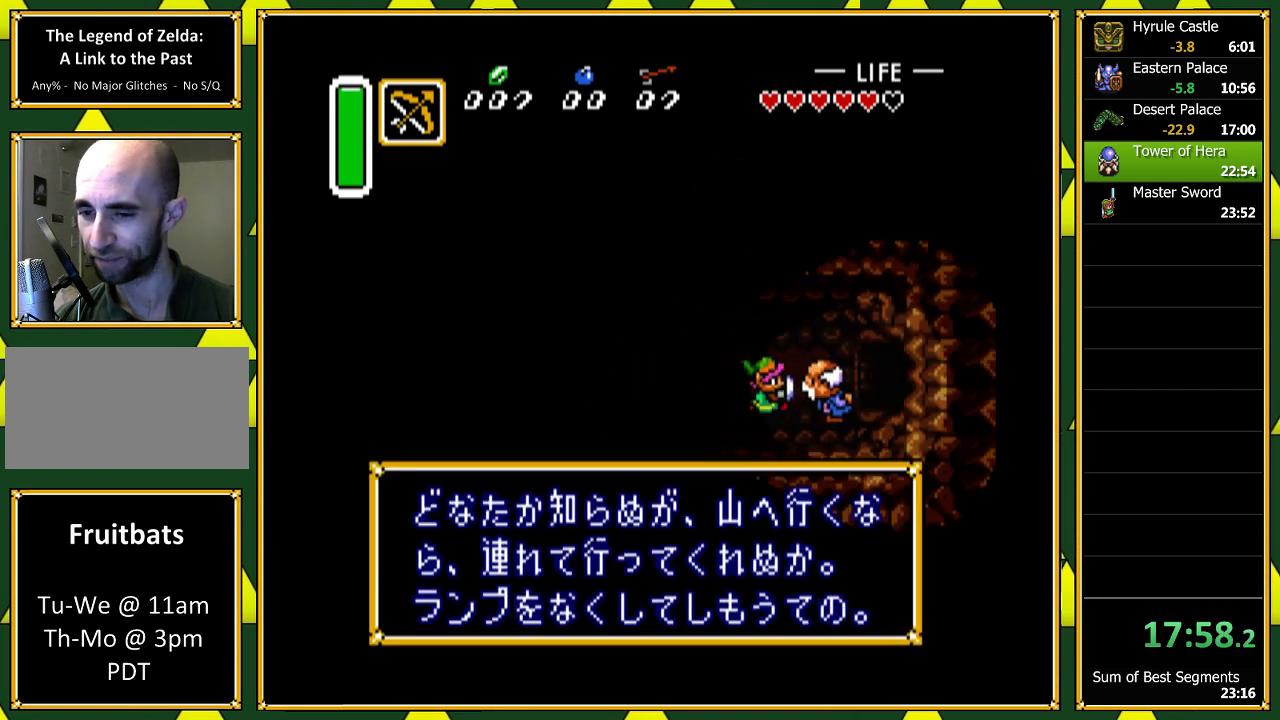
{"buttons": ["A", "DPAD_RIGHT"], "events": [[33, "A", "up"], [100, "A", "down"], [200, "A", "up"], [267, "A", "down"], [400, "A", "up"], [500, "A", "down"]]}
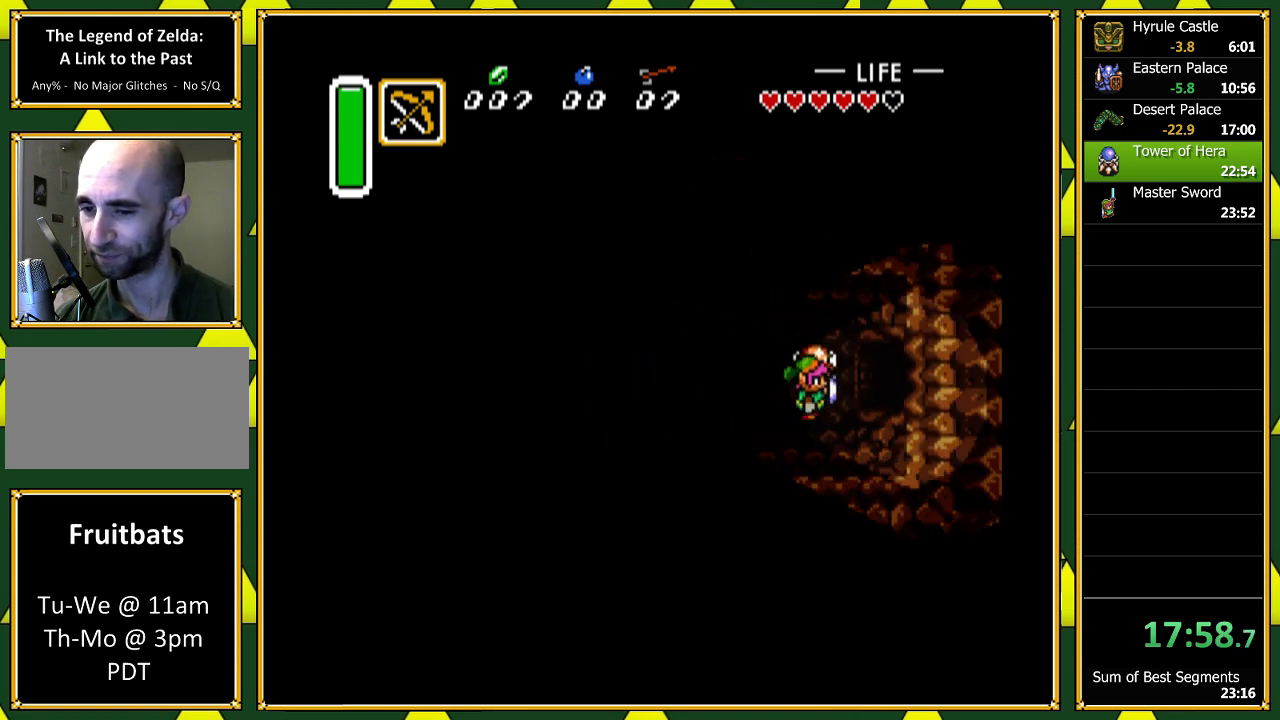
{"buttons": ["DPAD_RIGHT"], "events": [[67, "A", "up"], [100, "DPAD_UP", "down"], [167, "DPAD_UP", "up"]]}
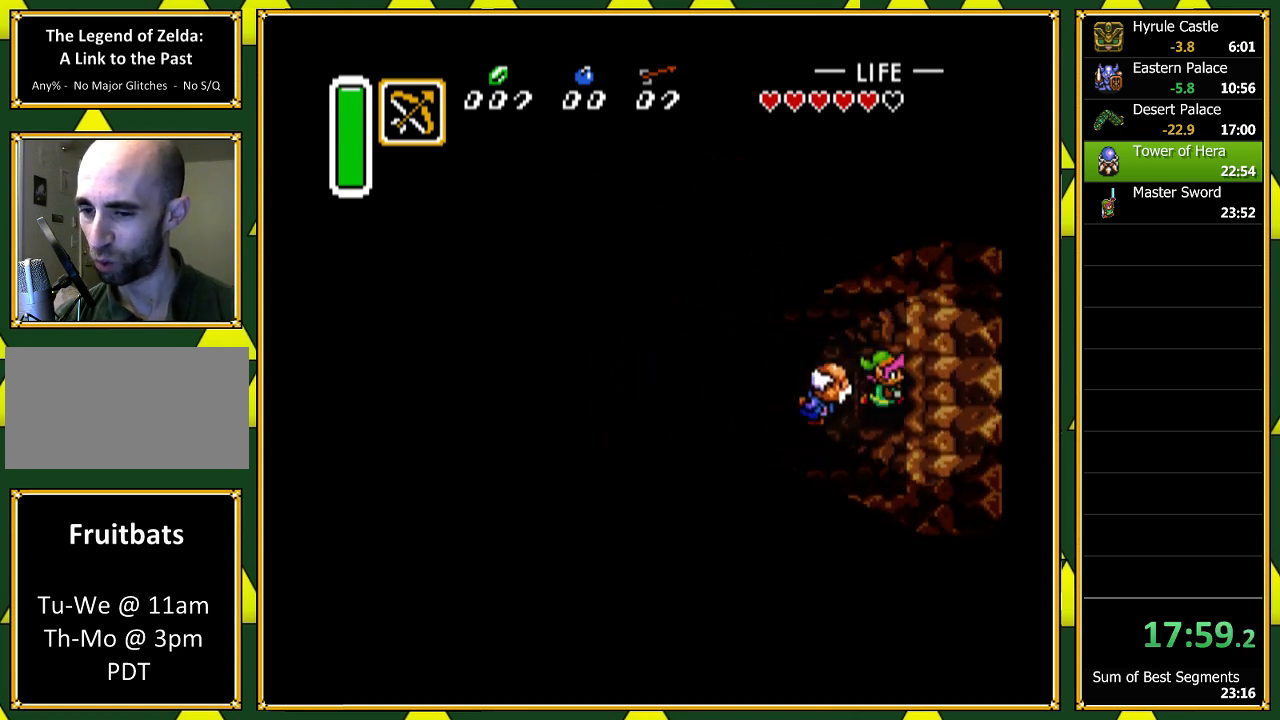
{"buttons": ["DPAD_RIGHT"], "events": []}
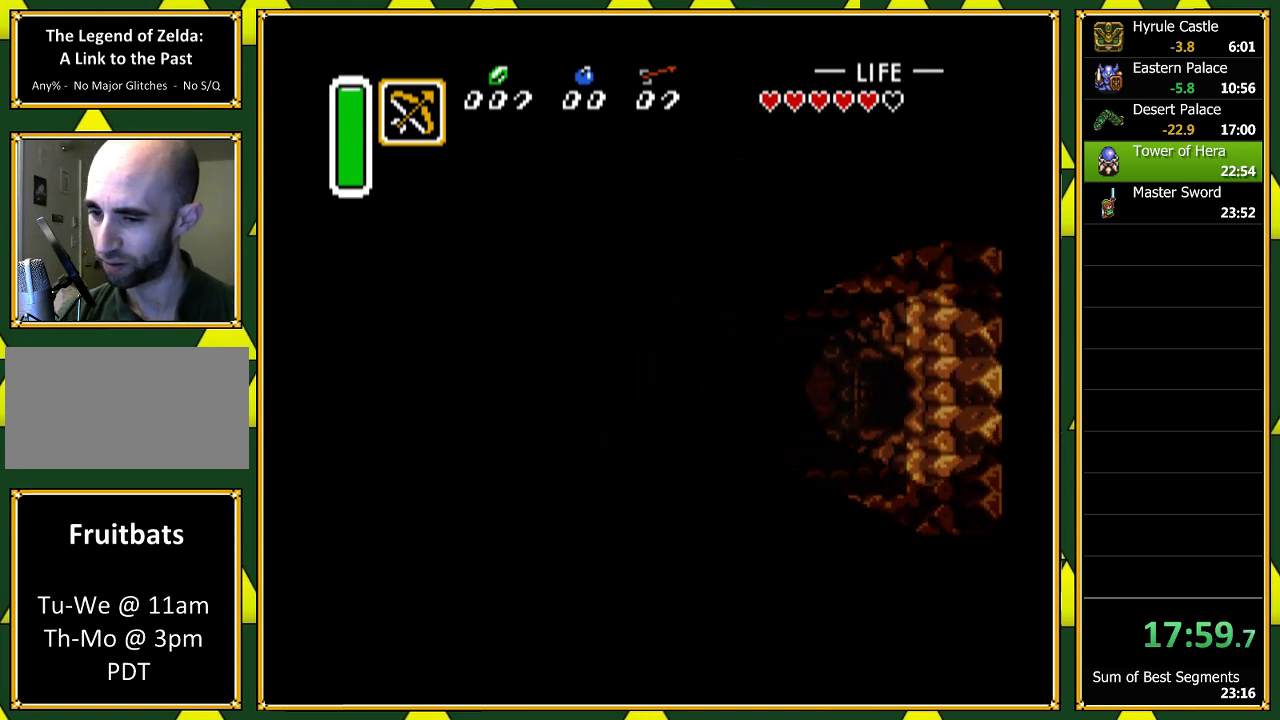
{"buttons": ["DPAD_RIGHT"], "events": []}